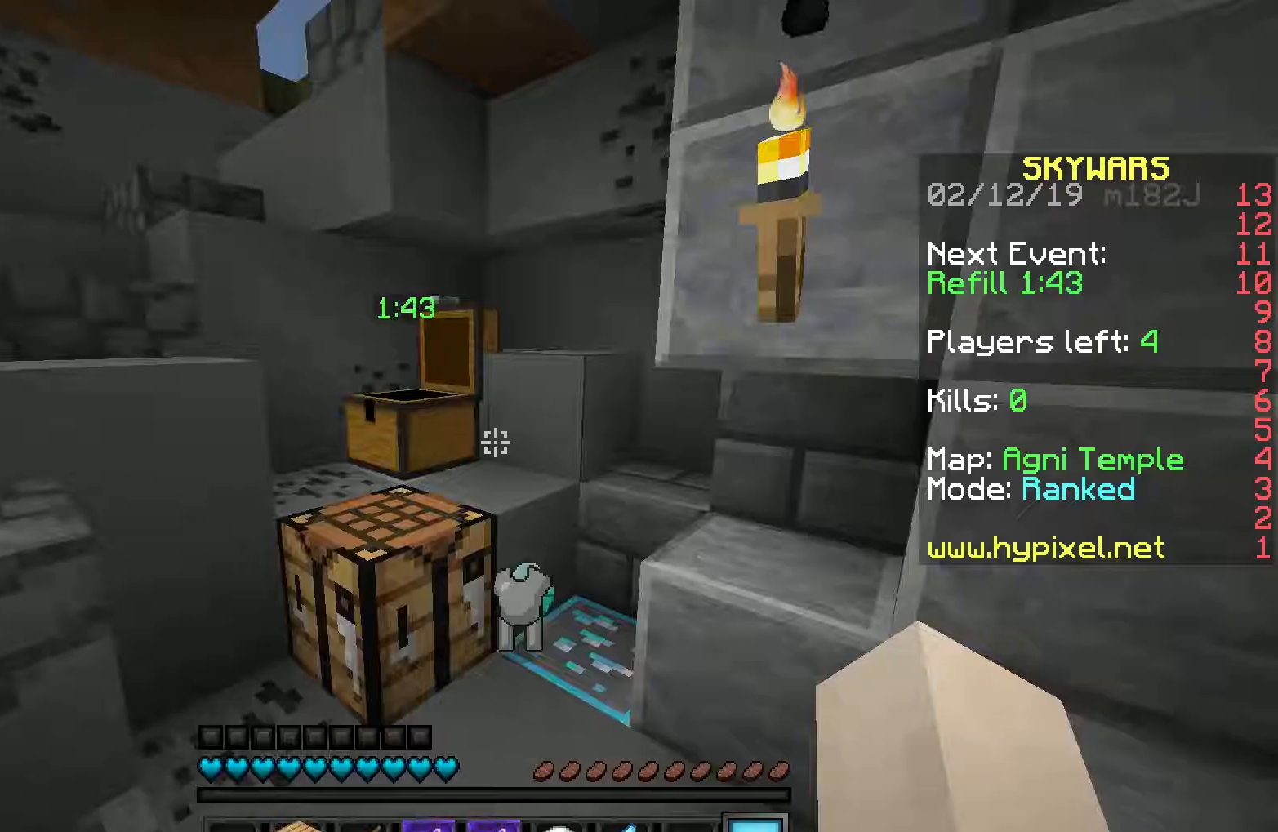
Gameplay with keyboard and mouse; each line is a JSON object with the keys and mouse buttons held at the frame after it. "events" lists presses ("down") and releases ("up") of "a", "d", "s", "space", "w", "mouse_left" and "mouse_right" between this image and that frame as [ms after this image, input, new state], when the widget could be followed in between. "mouse_left", "mouse_right" = the "left", "right" buttons of the "mouse" list. No other keys are recorded. Fast repeated clicks can show as one long hold. Mouse movement is not recorded.
{"keys": [], "mouse": [], "events": [[217, "w", "down"], [367, "a", "down"], [467, "a", "up"], [500, "w", "up"]]}
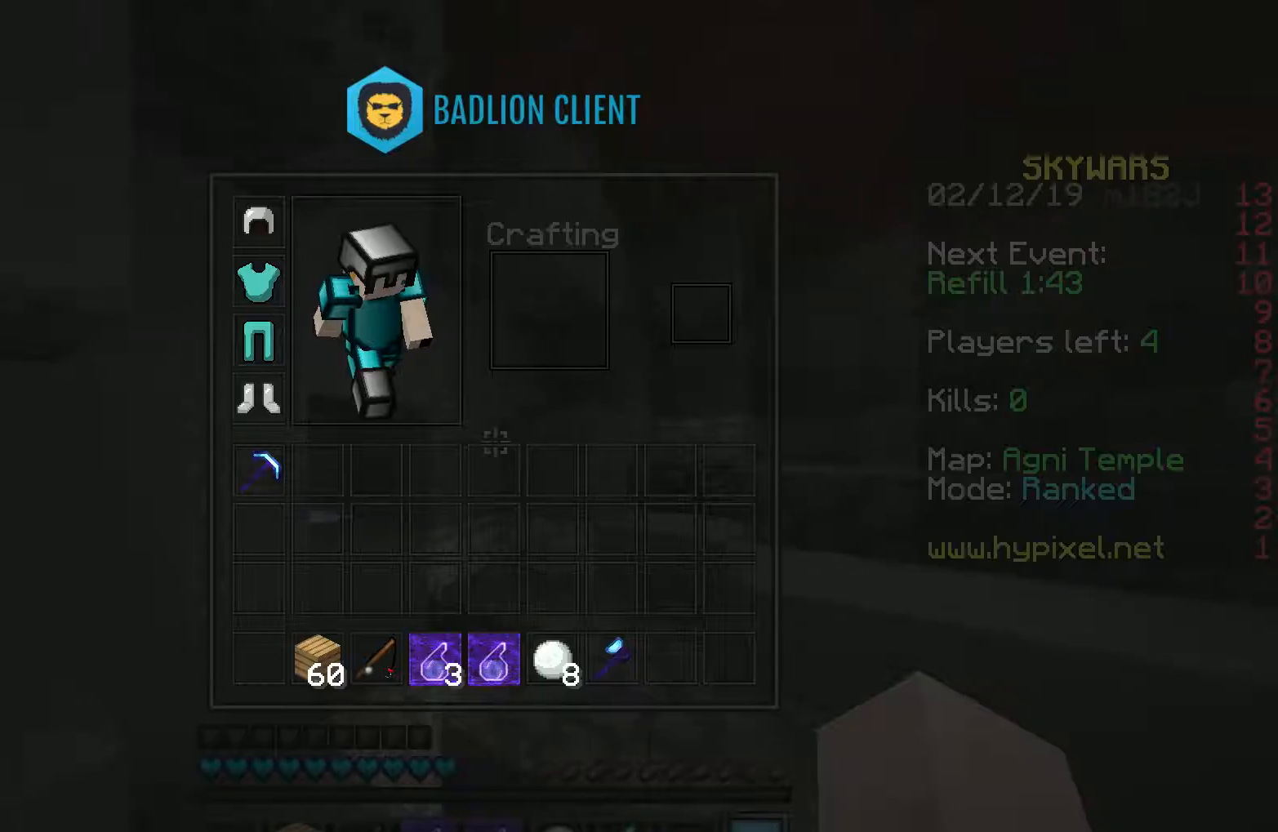
{"keys": [], "mouse": [], "events": []}
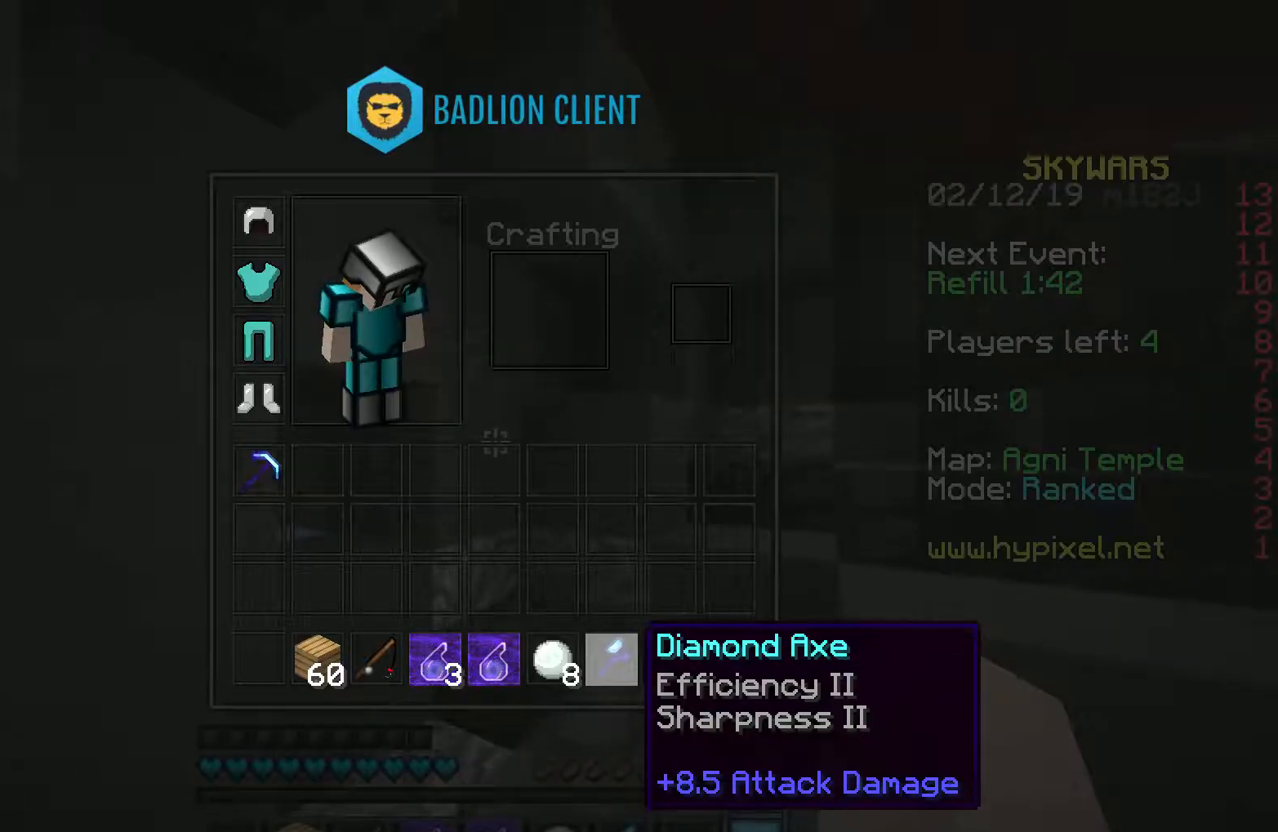
{"keys": [], "mouse": [], "events": []}
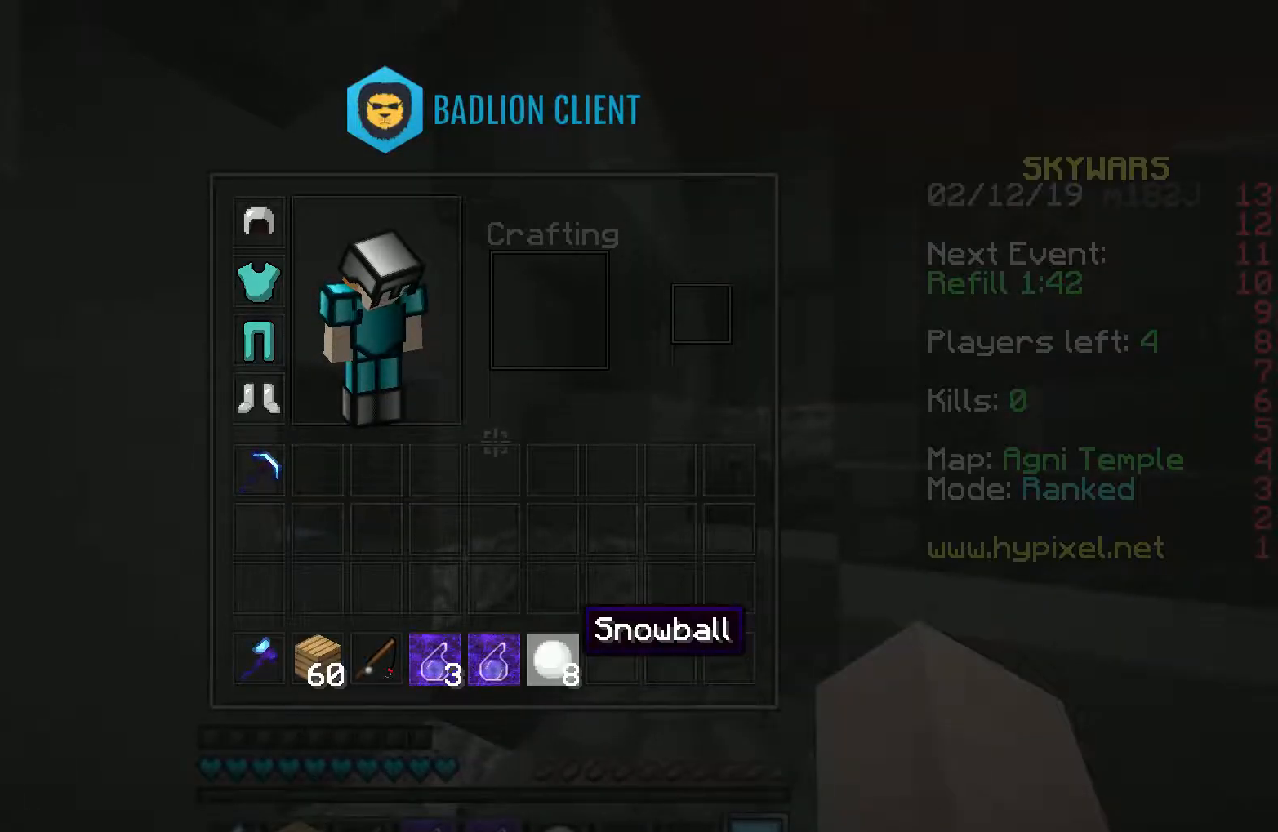
{"keys": [], "mouse": [], "events": []}
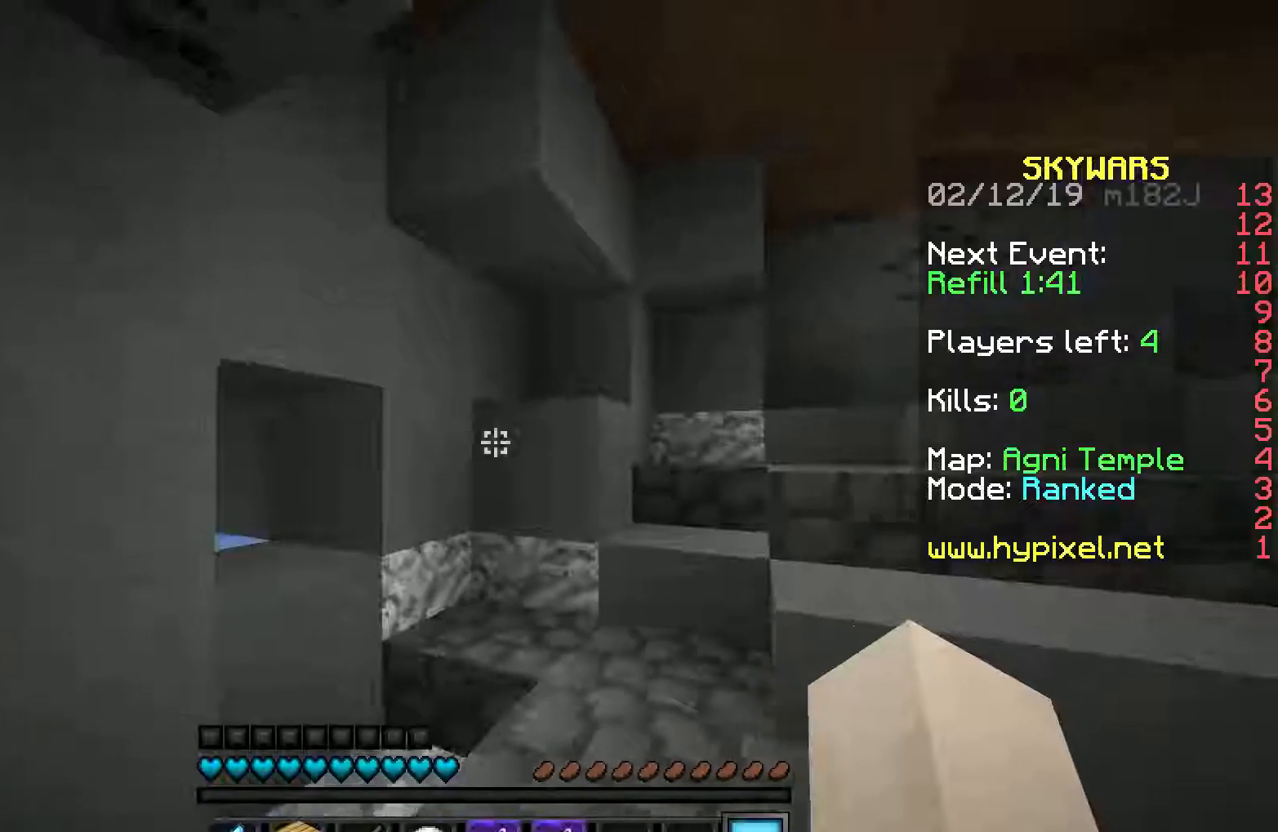
{"keys": ["w"], "mouse": [], "events": [[117, "mouse_left", "down"], [117, "w", "down"], [283, "mouse_left", "up"]]}
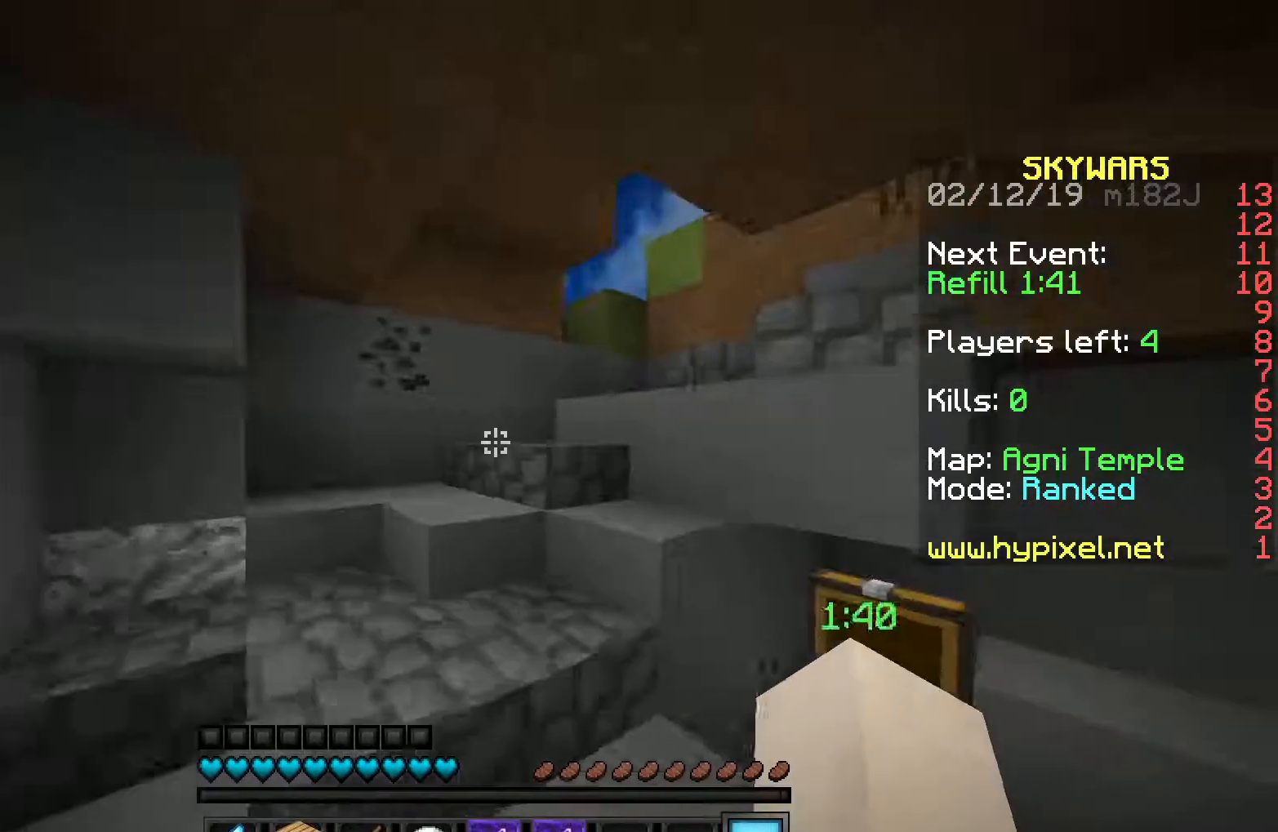
{"keys": ["w"], "mouse": [], "events": [[267, "a", "down"], [433, "a", "up"]]}
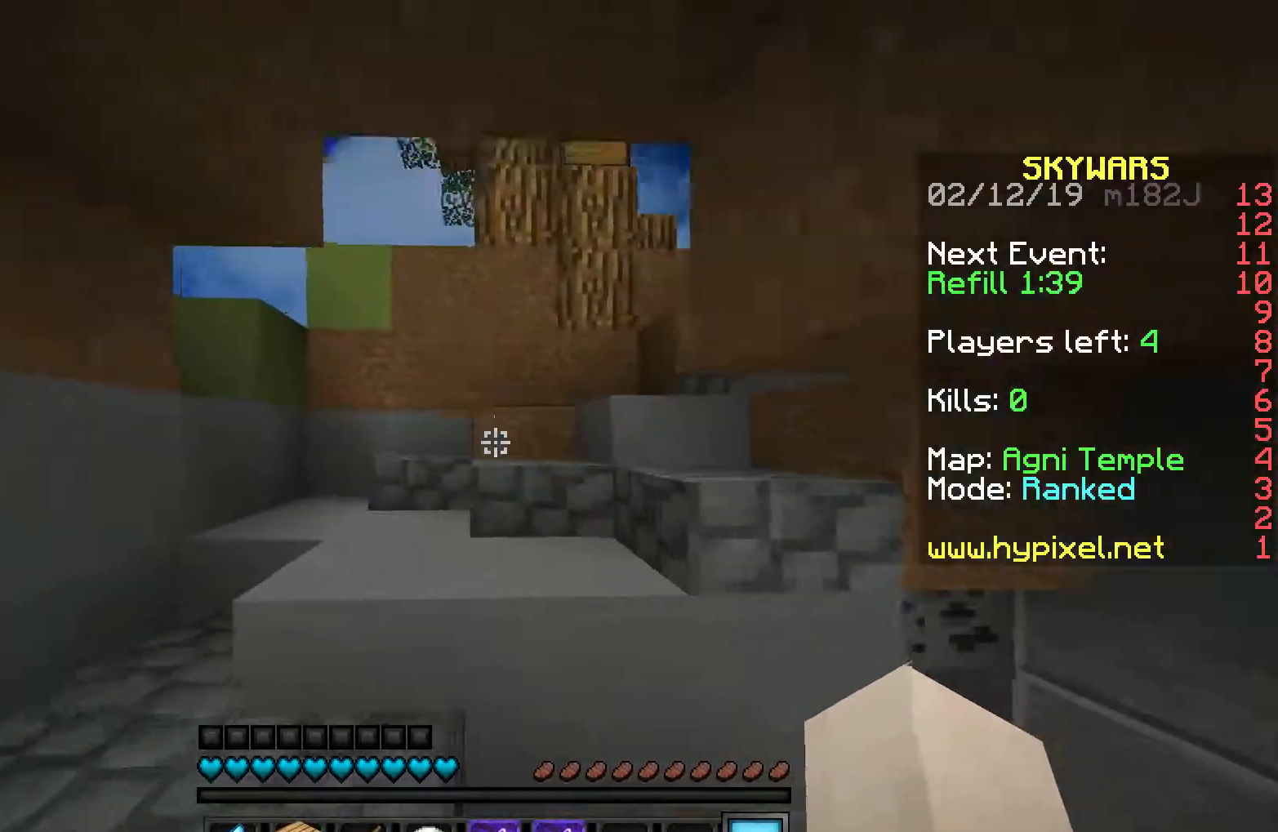
{"keys": ["w"], "mouse": [], "events": [[267, "a", "down"], [467, "a", "up"]]}
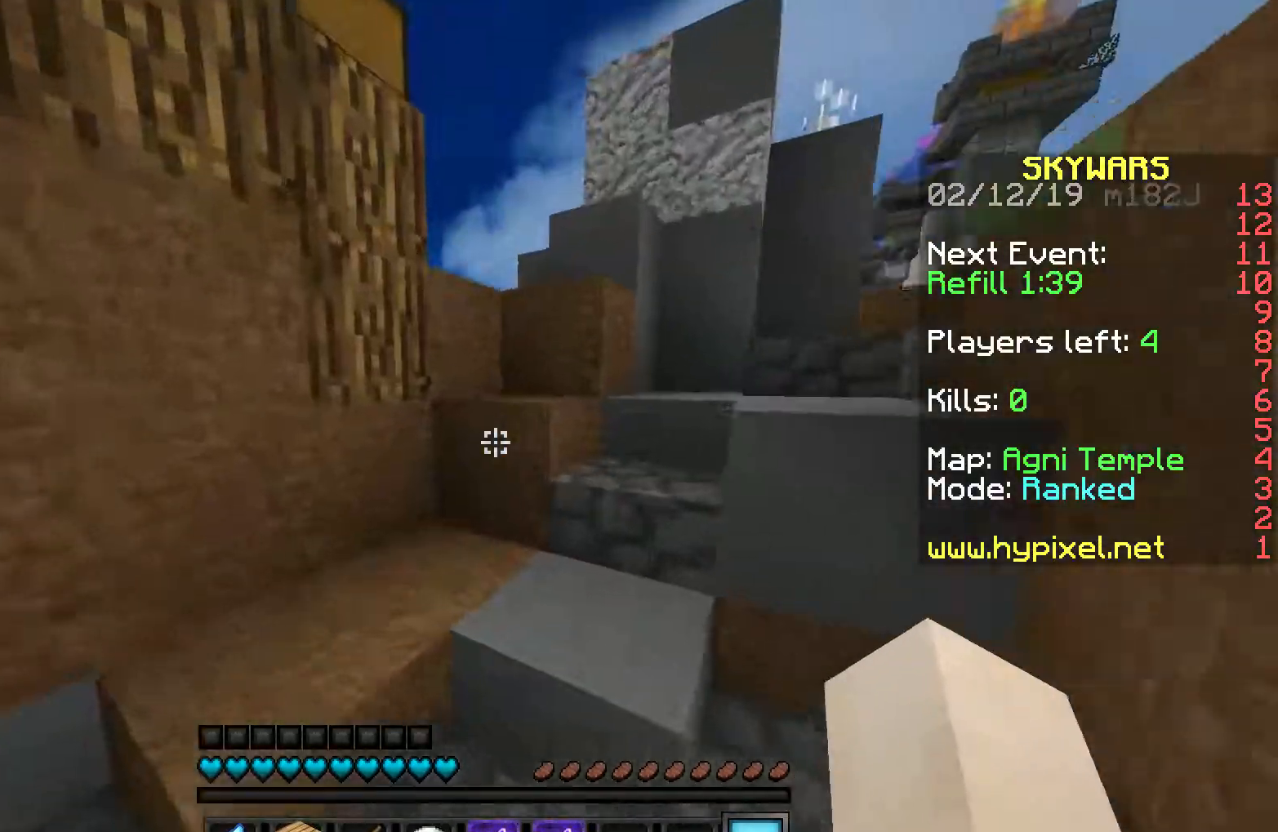
{"keys": ["space", "w"], "mouse": [], "events": [[417, "space", "down"]]}
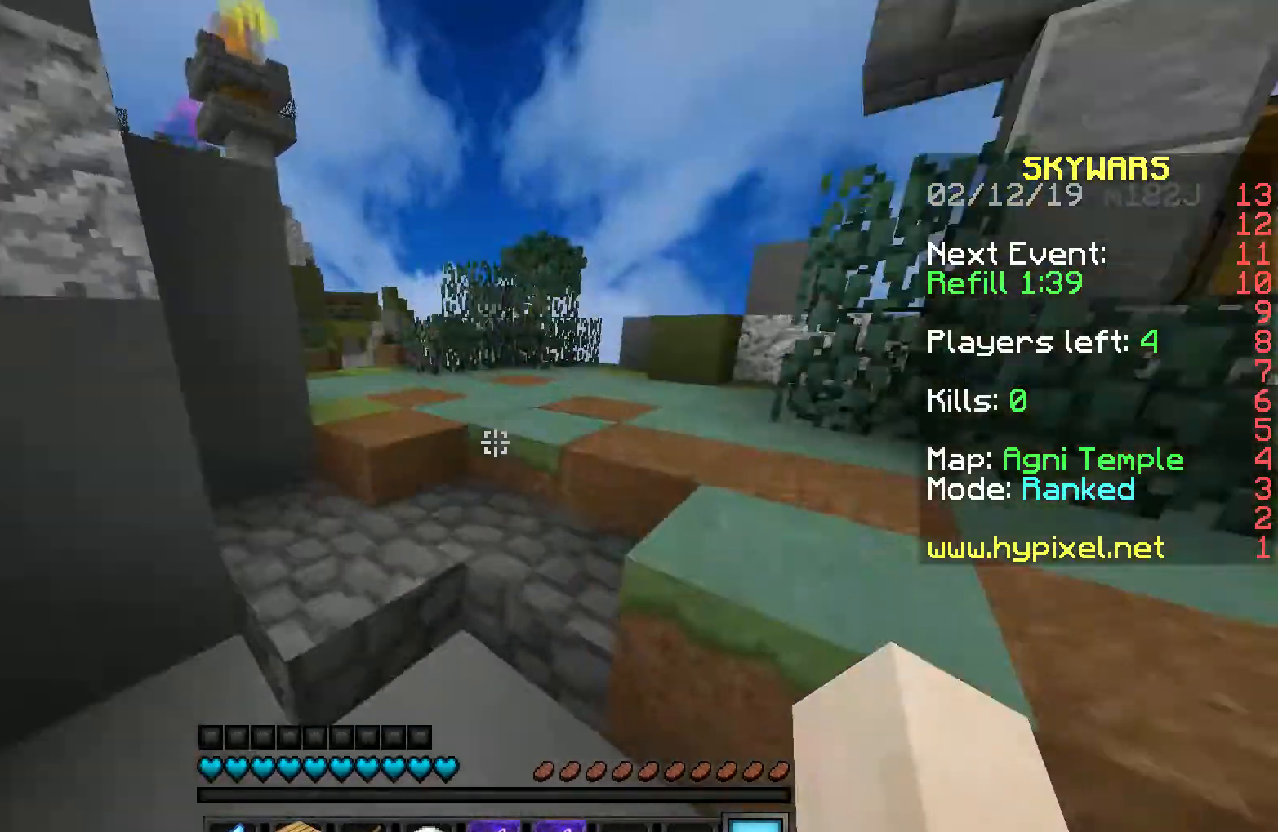
{"keys": ["d", "w"], "mouse": [], "events": [[267, "space", "up"], [367, "d", "down"]]}
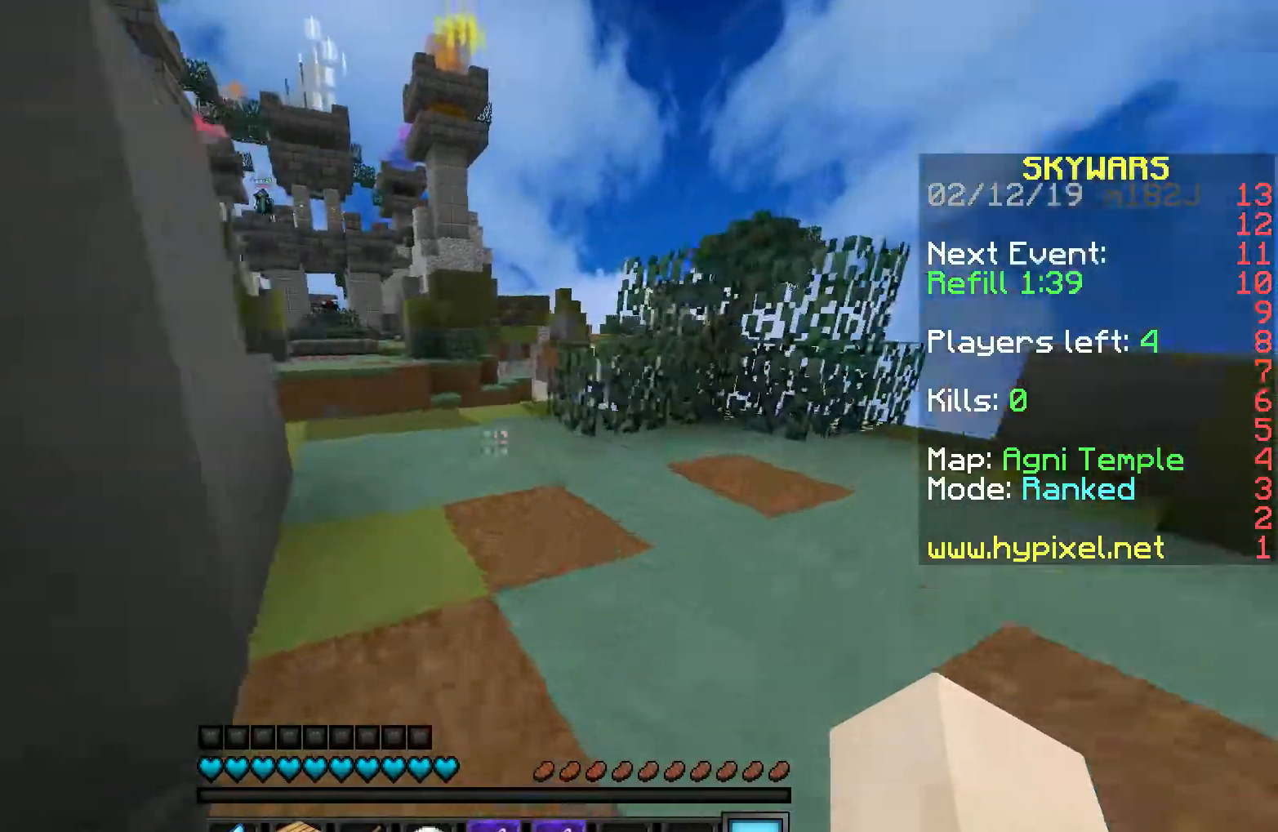
{"keys": [], "mouse": [], "events": [[150, "d", "up"], [183, "w", "up"]]}
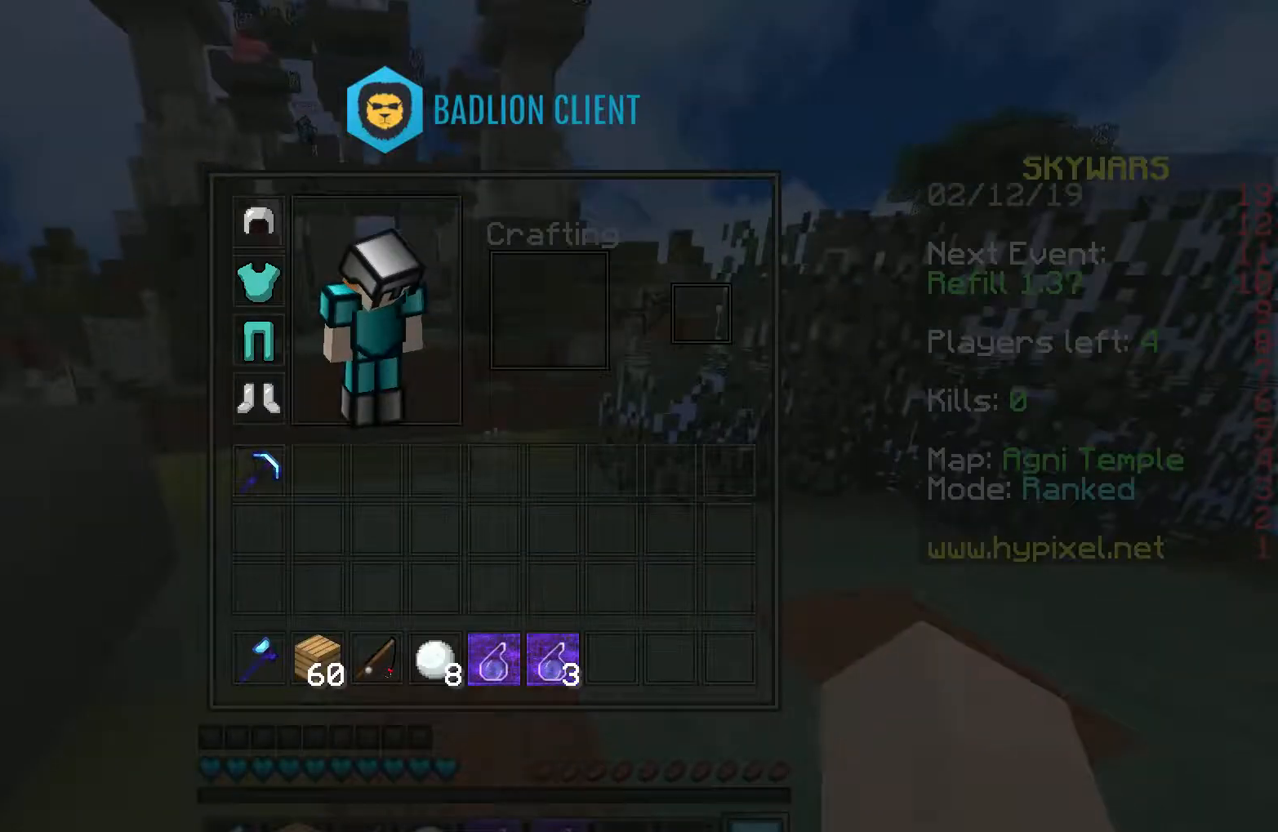
{"keys": [], "mouse": [], "events": []}
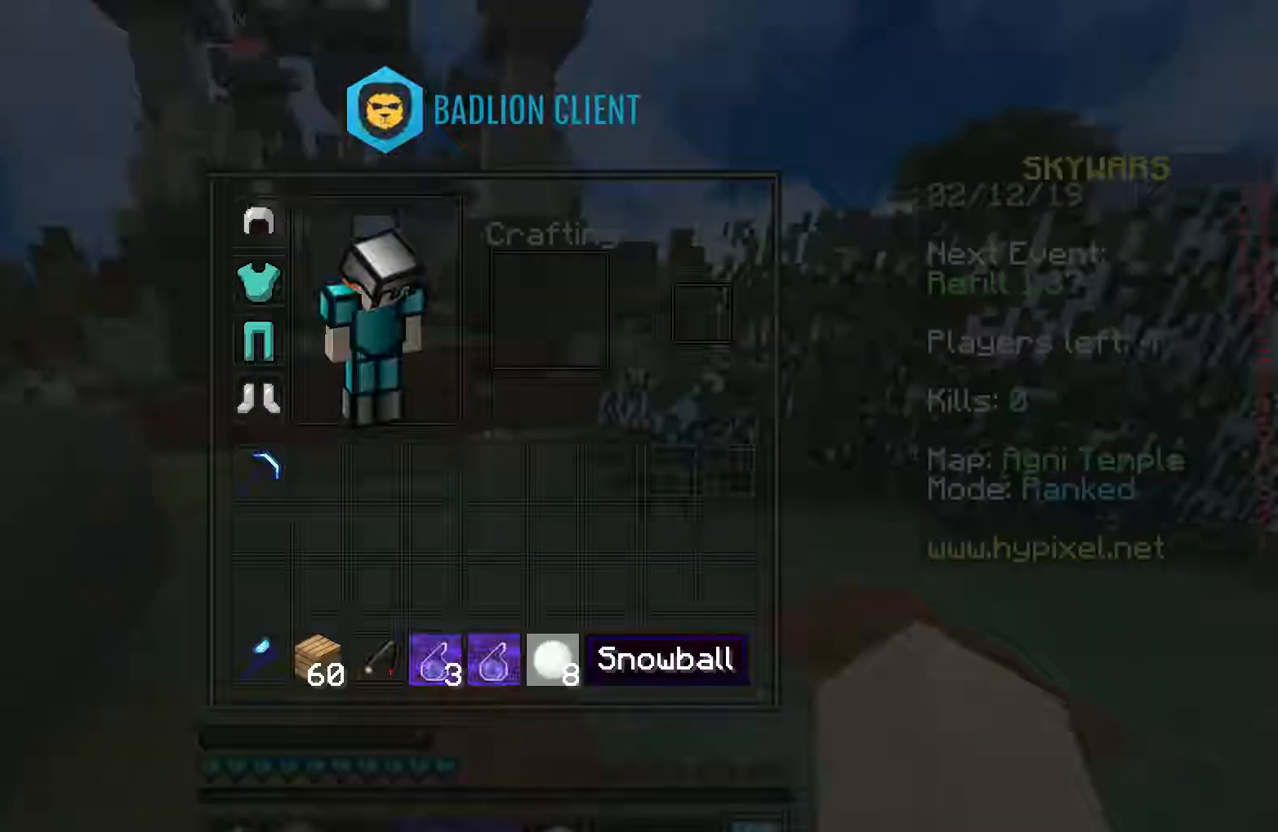
{"keys": [], "mouse": [], "events": []}
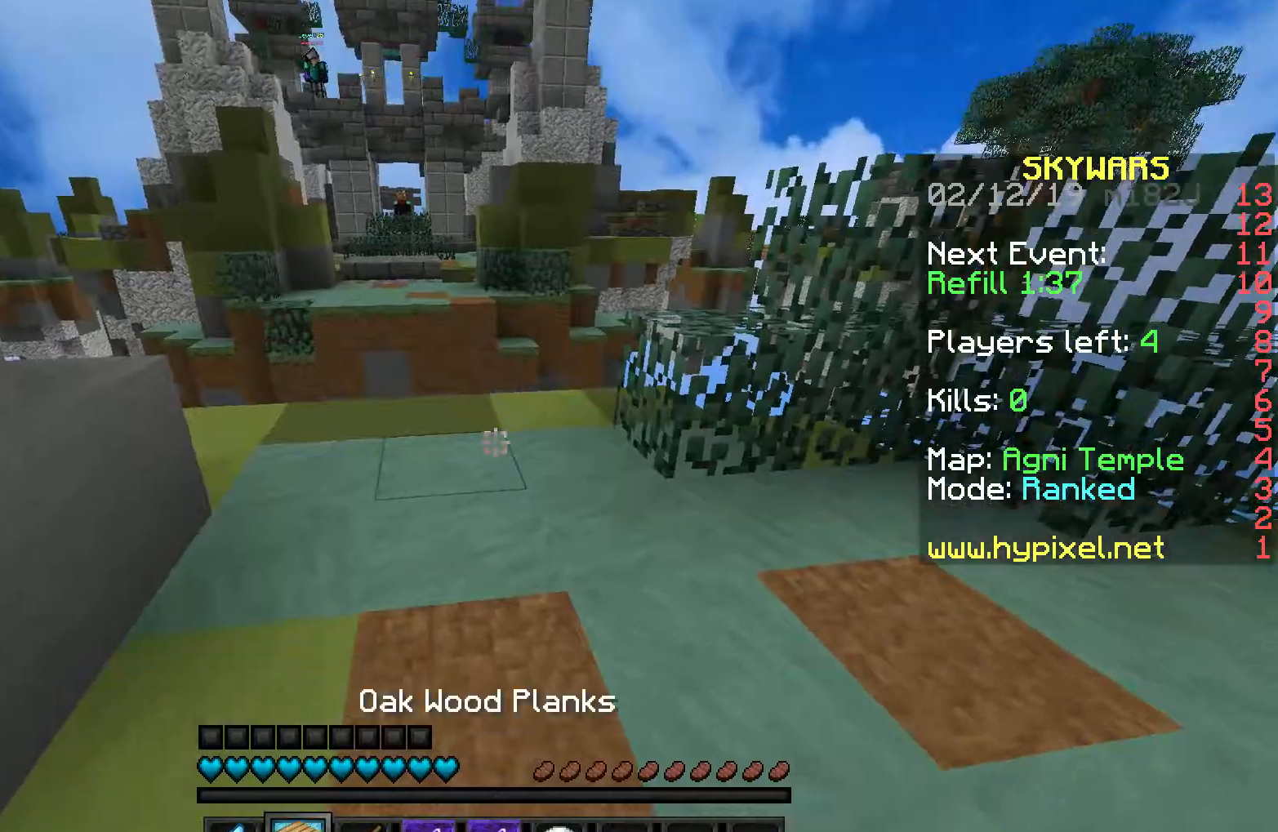
{"keys": ["w"], "mouse": [], "events": [[467, "w", "down"]]}
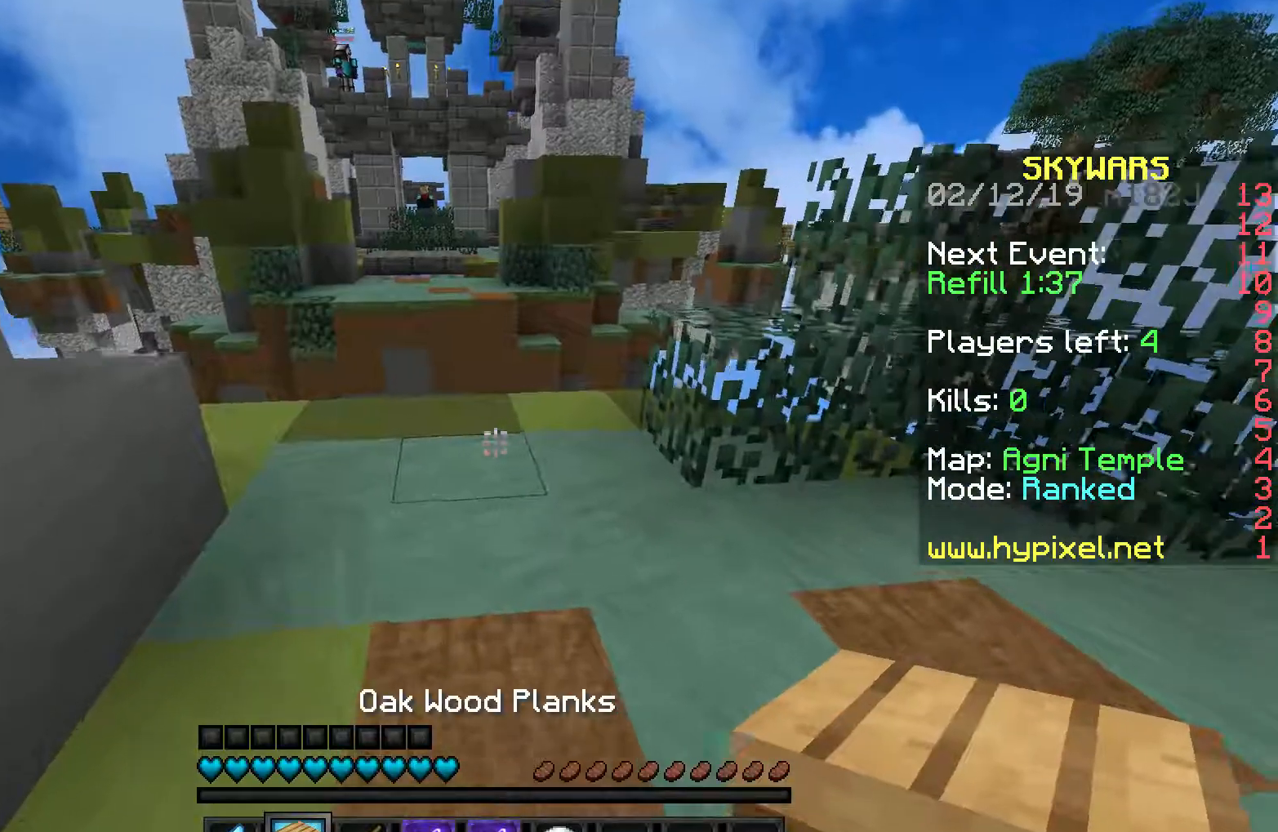
{"keys": ["d"], "mouse": [], "events": [[217, "mouse_right", "down"], [267, "space", "down"], [400, "mouse_right", "up"], [417, "d", "down"], [450, "space", "up"], [450, "w", "up"]]}
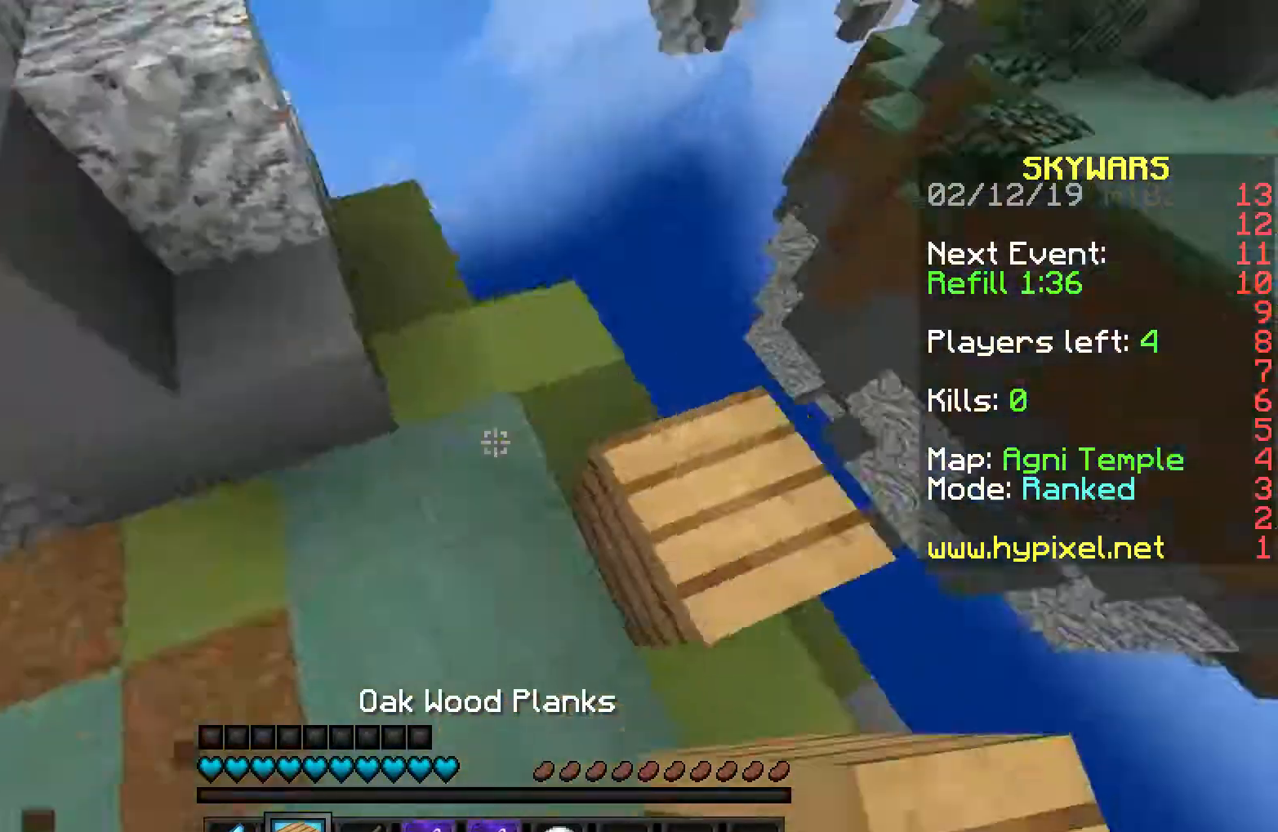
{"keys": [], "mouse": [], "events": [[267, "s", "down"], [450, "d", "up"], [467, "s", "up"]]}
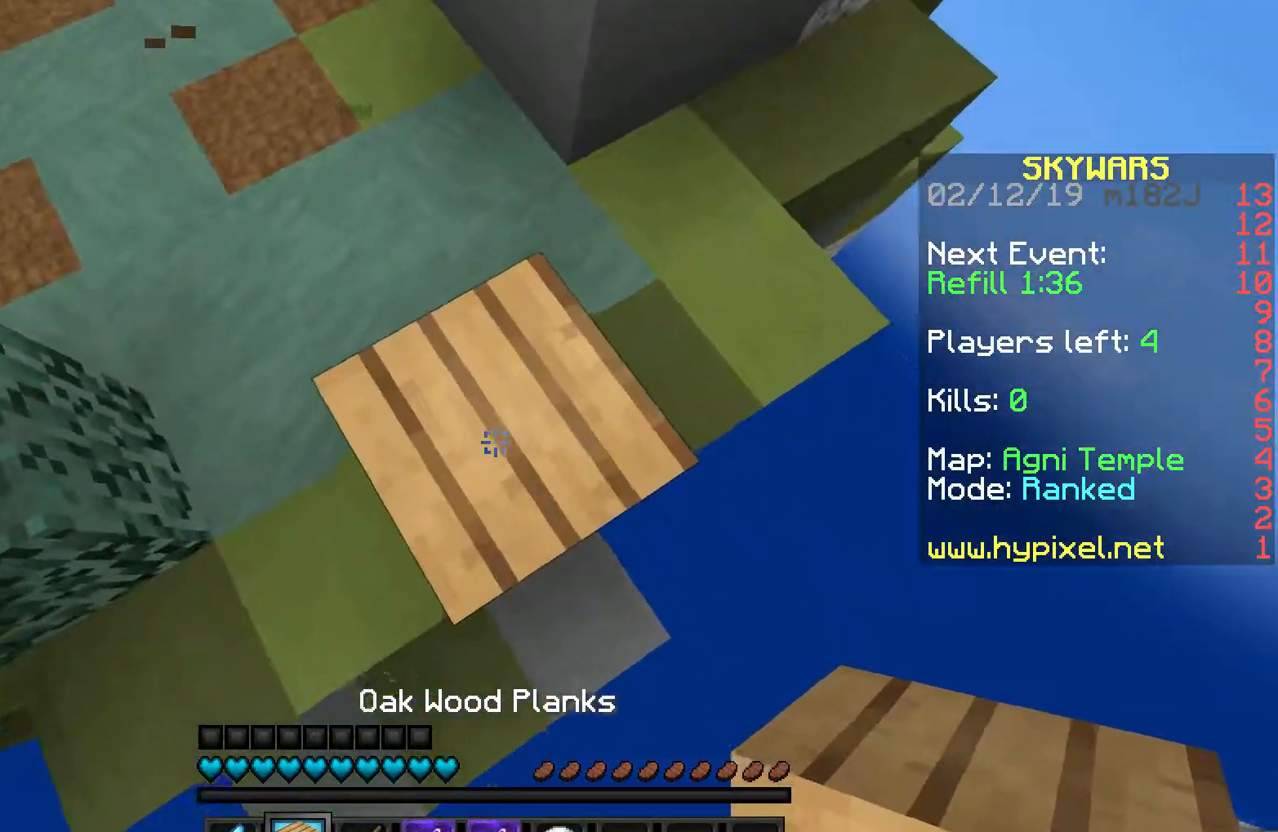
{"keys": [], "mouse": [], "events": []}
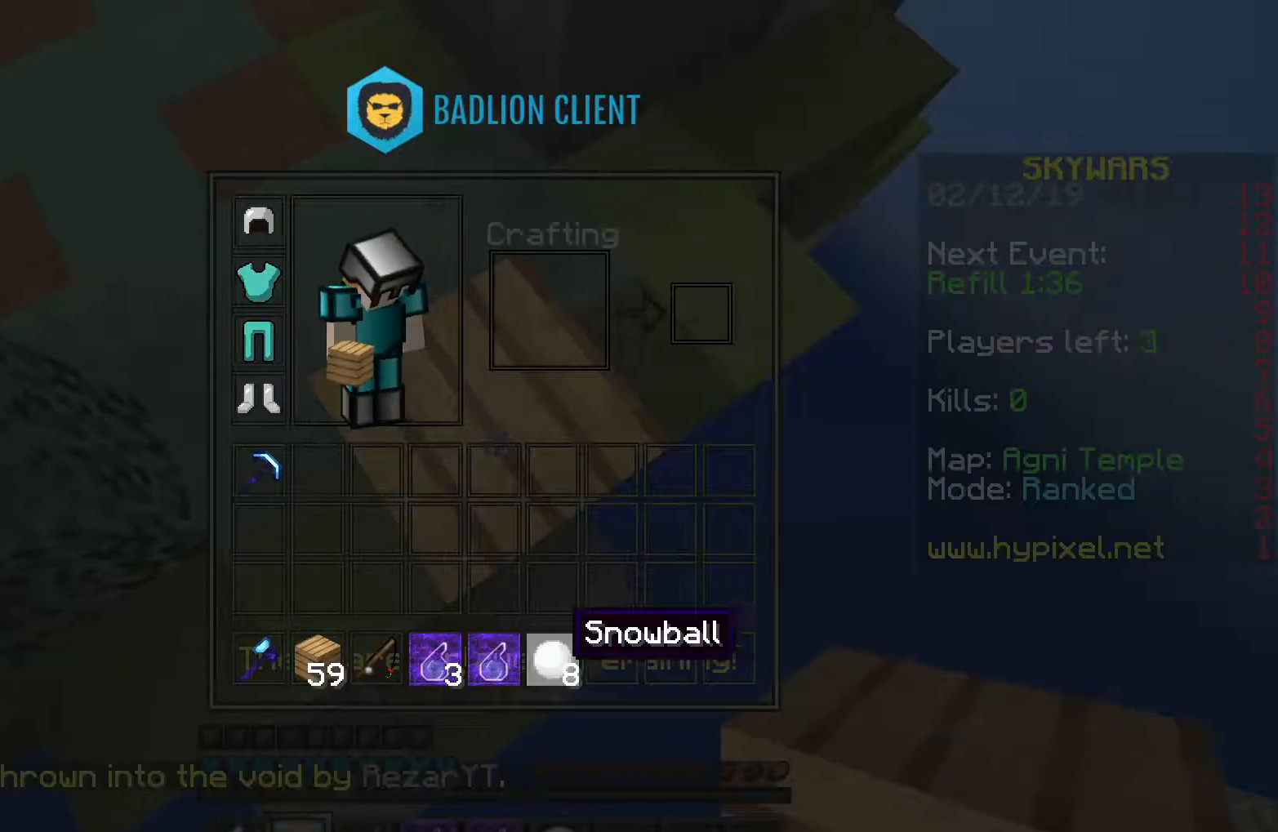
{"keys": ["d", "s"], "mouse": [], "events": [[417, "d", "down"], [467, "s", "down"]]}
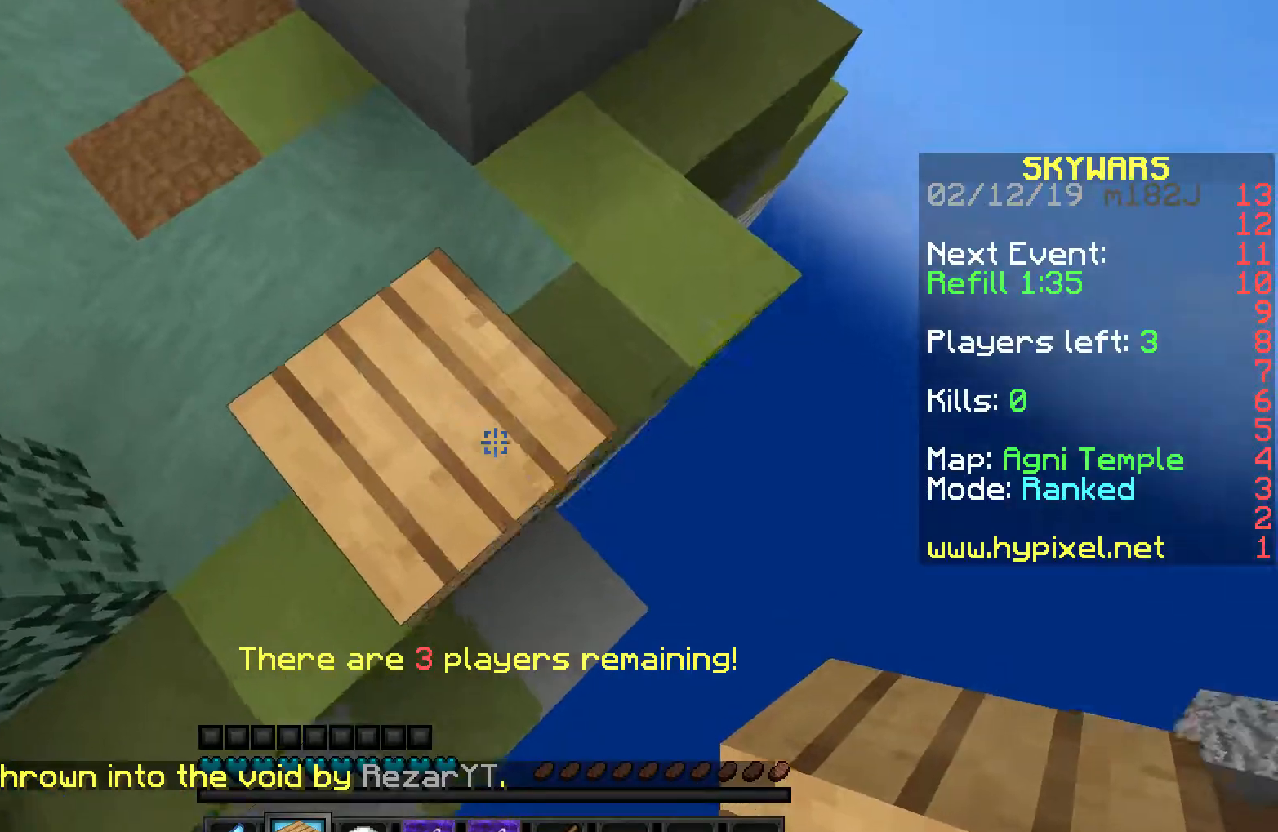
{"keys": ["d", "s"], "mouse": ["right"], "events": [[367, "mouse_right", "down"]]}
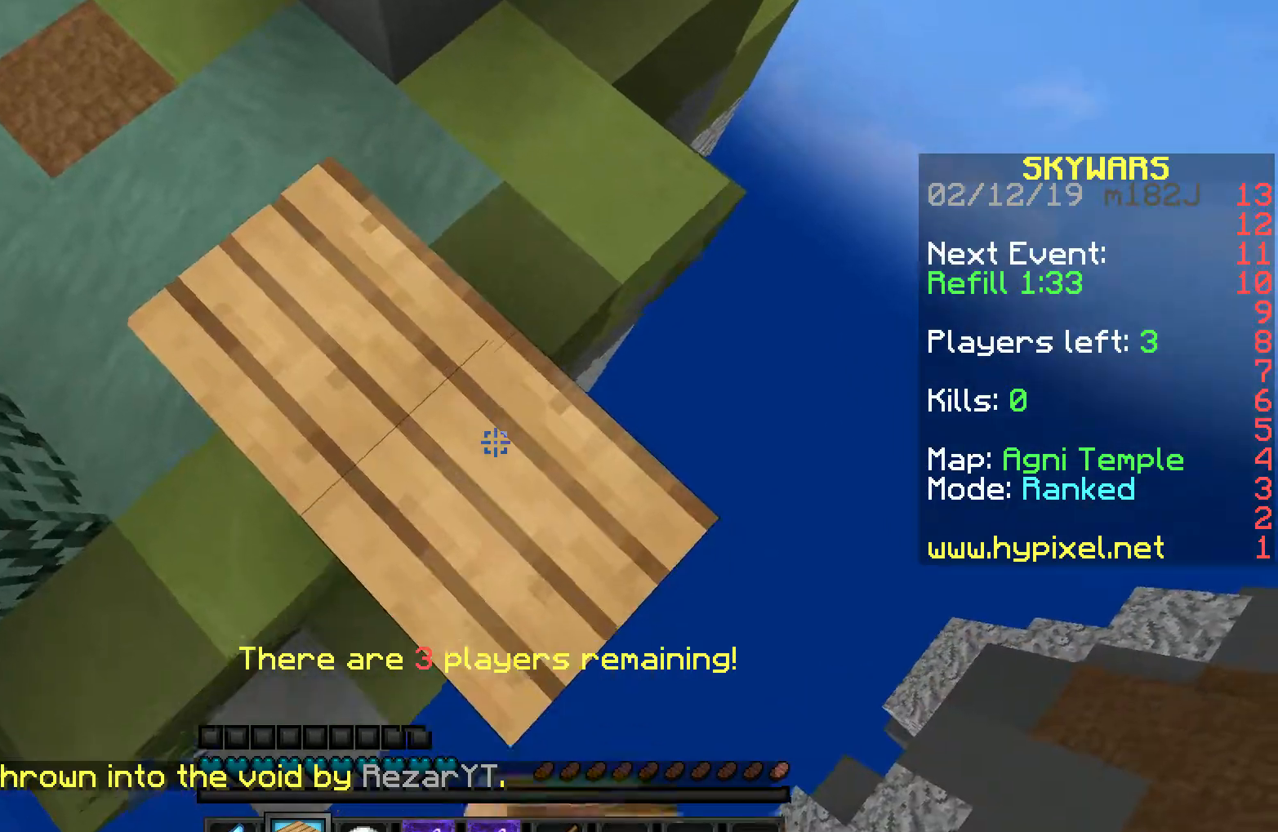
{"keys": ["d", "s"], "mouse": ["right"], "events": [[83, "mouse_right", "up"], [467, "mouse_right", "down"]]}
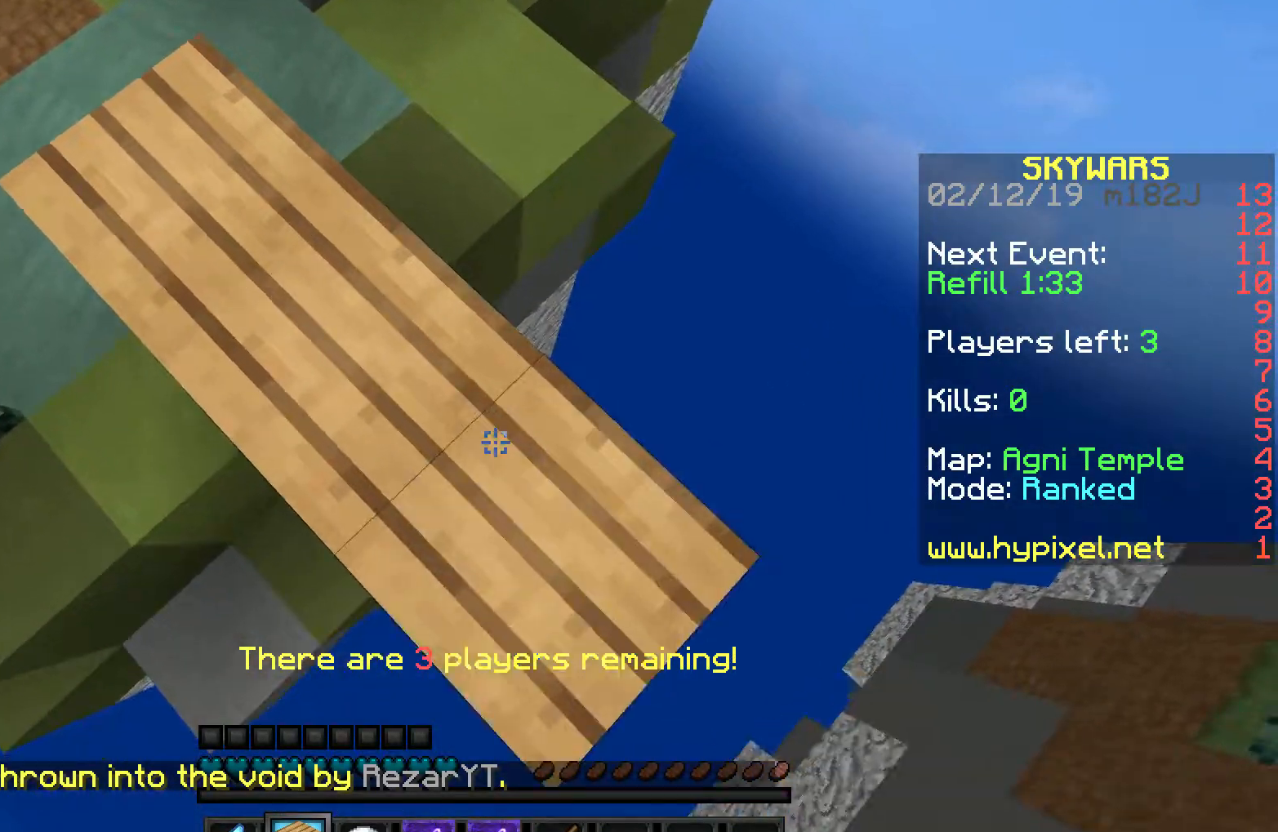
{"keys": ["a", "d", "s"], "mouse": ["right"], "events": [[183, "mouse_right", "up"], [367, "mouse_right", "down"], [417, "a", "down"]]}
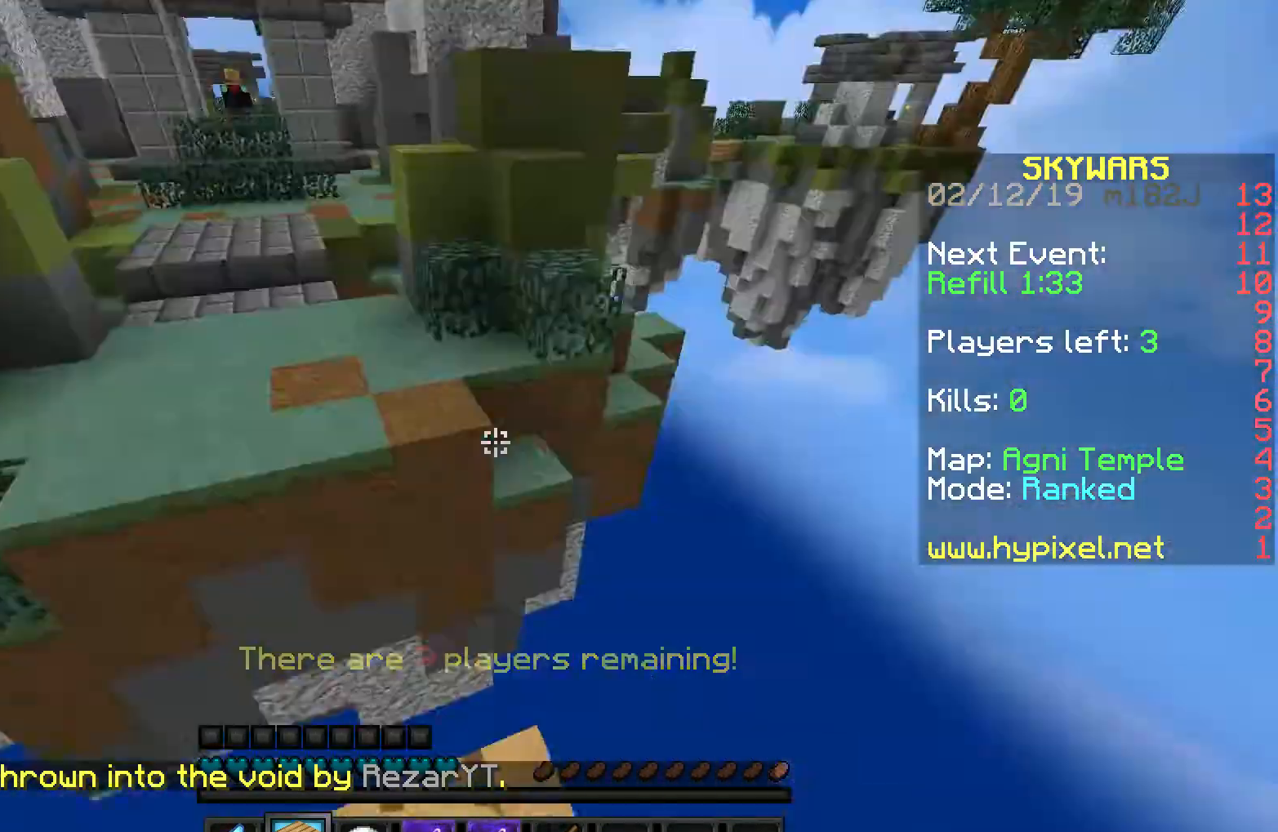
{"keys": [], "mouse": [], "events": [[17, "d", "up"], [33, "mouse_right", "up"], [117, "s", "up"], [167, "a", "up"], [267, "s", "down"], [467, "s", "up"]]}
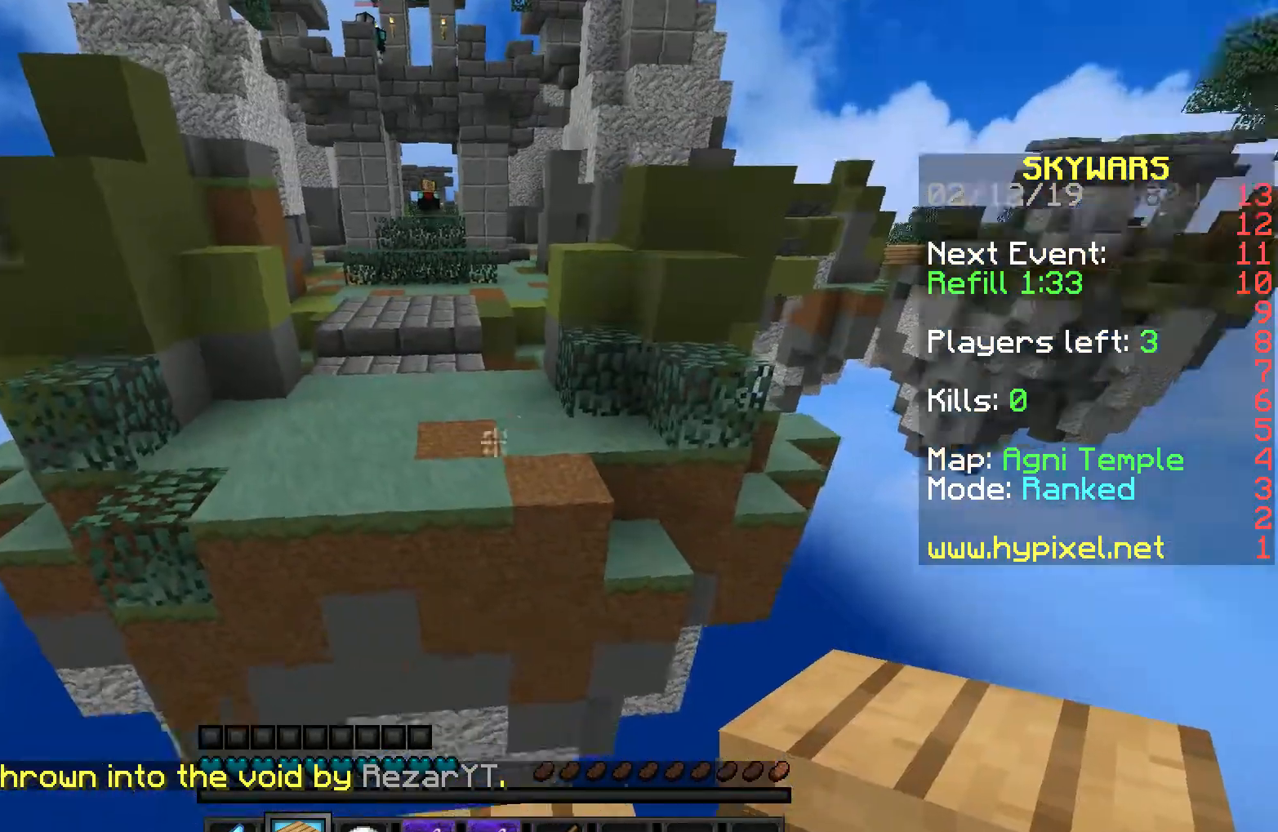
{"keys": ["space", "w"], "mouse": [], "events": [[167, "w", "down"], [367, "space", "down"]]}
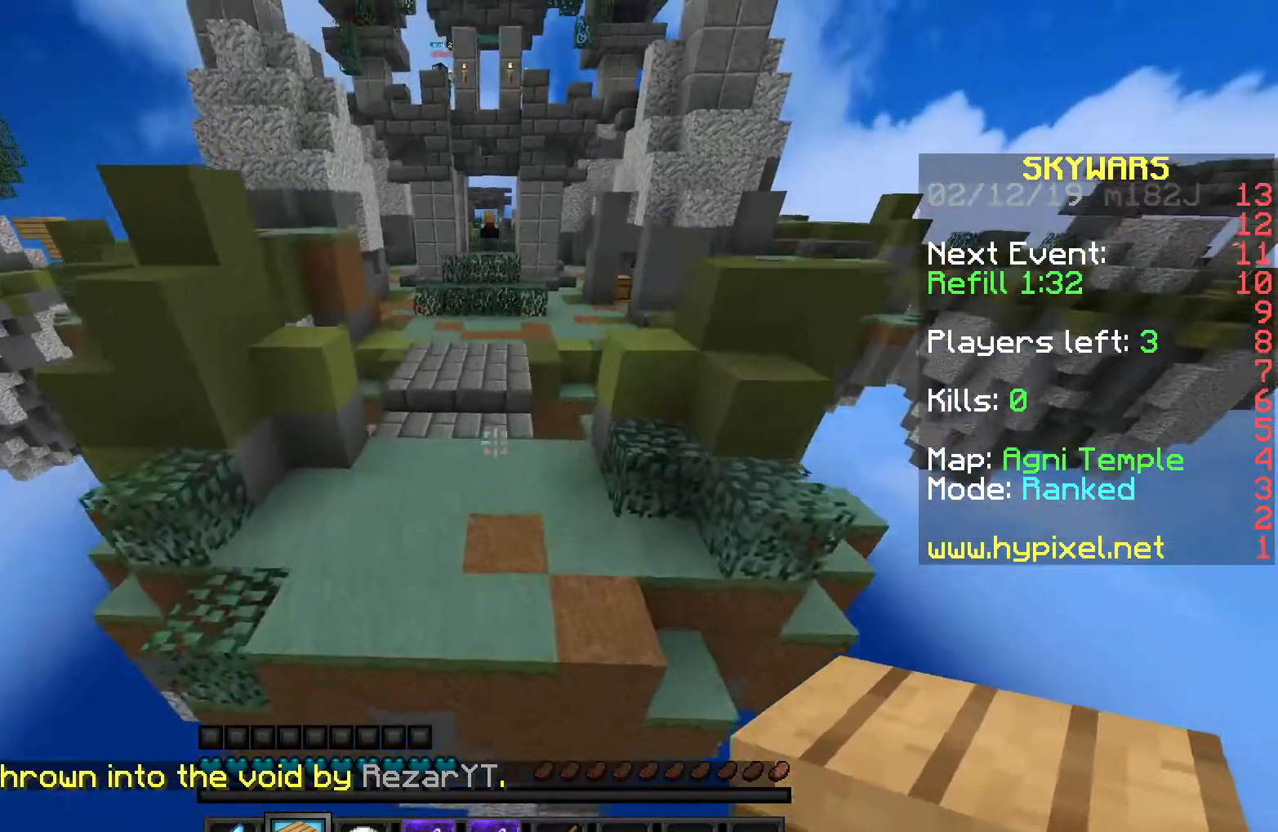
{"keys": ["w"], "mouse": [], "events": [[217, "space", "up"]]}
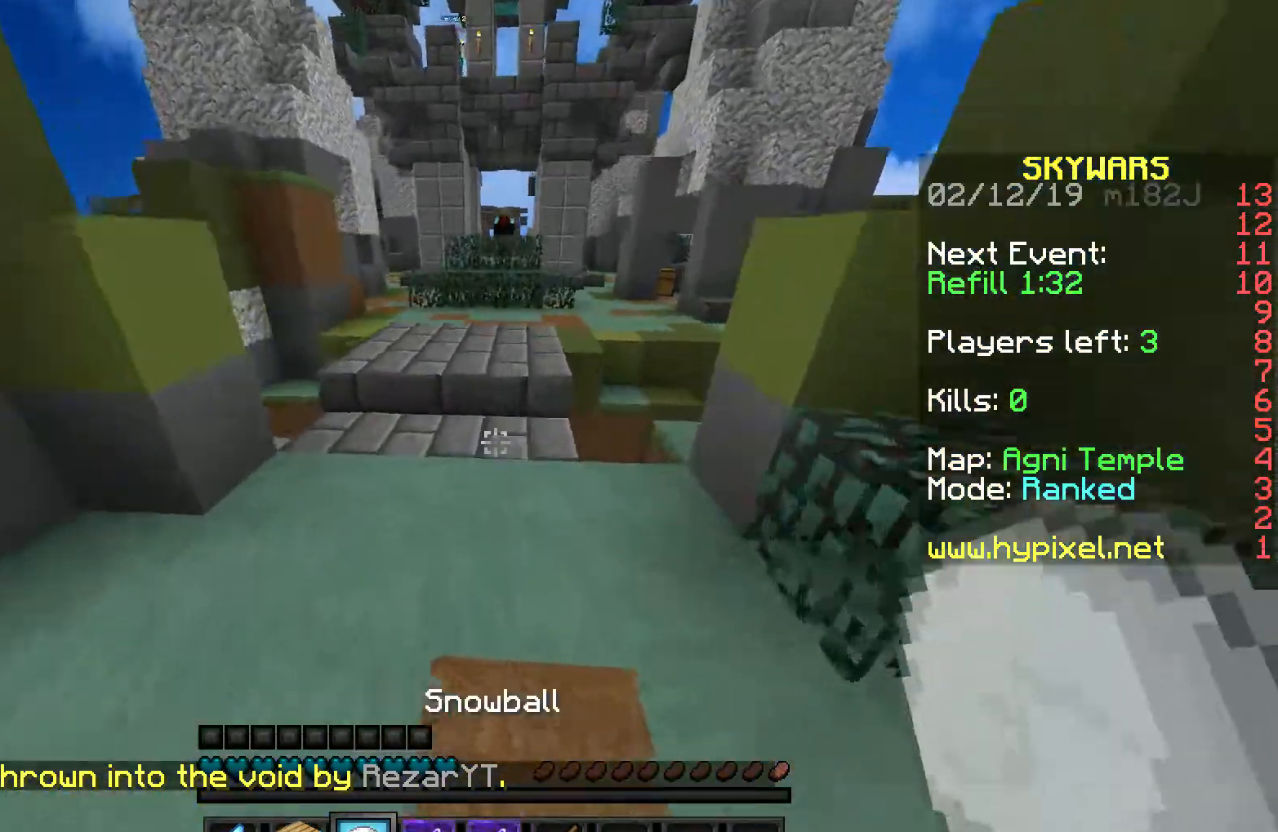
{"keys": [], "mouse": [], "events": [[417, "w", "up"]]}
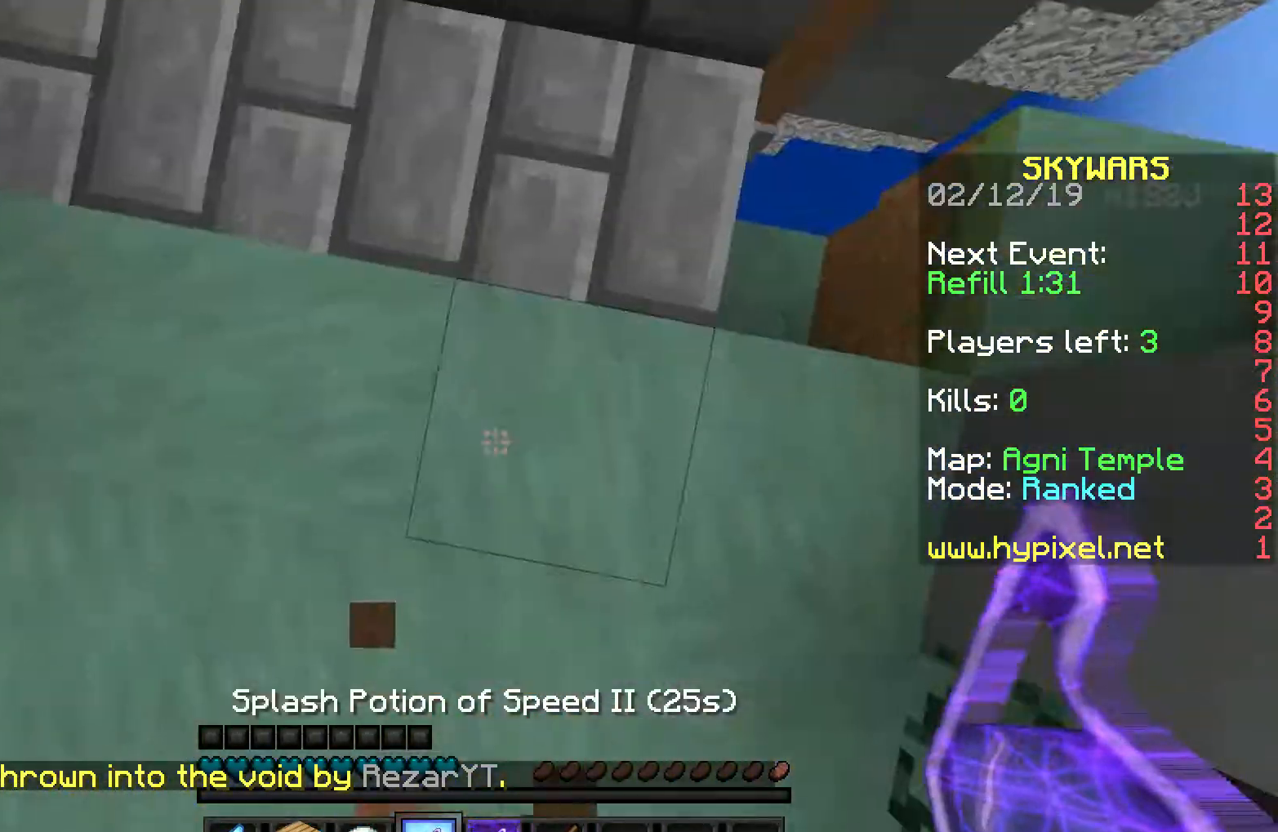
{"keys": ["w"], "mouse": [], "events": [[67, "mouse_right", "down"], [233, "mouse_right", "up"], [267, "w", "down"]]}
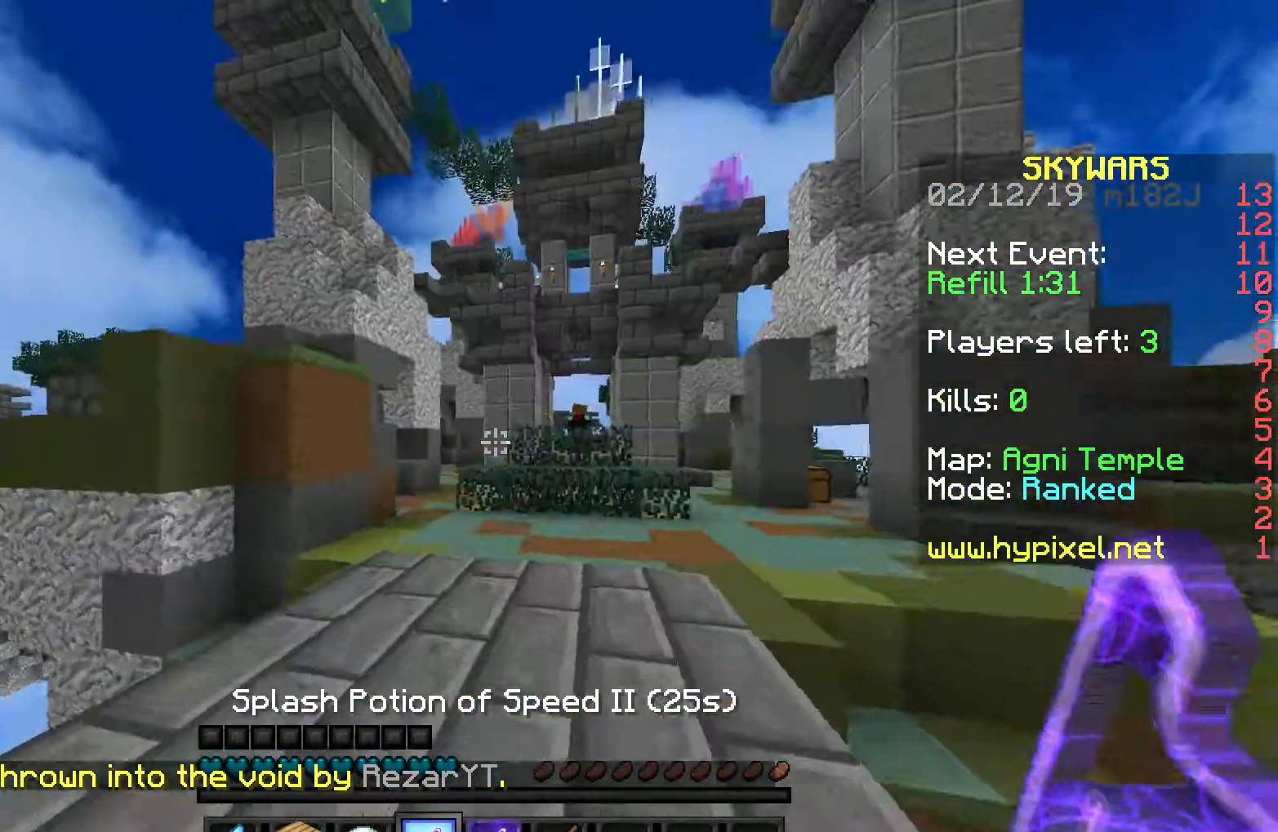
{"keys": ["w"], "mouse": [], "events": []}
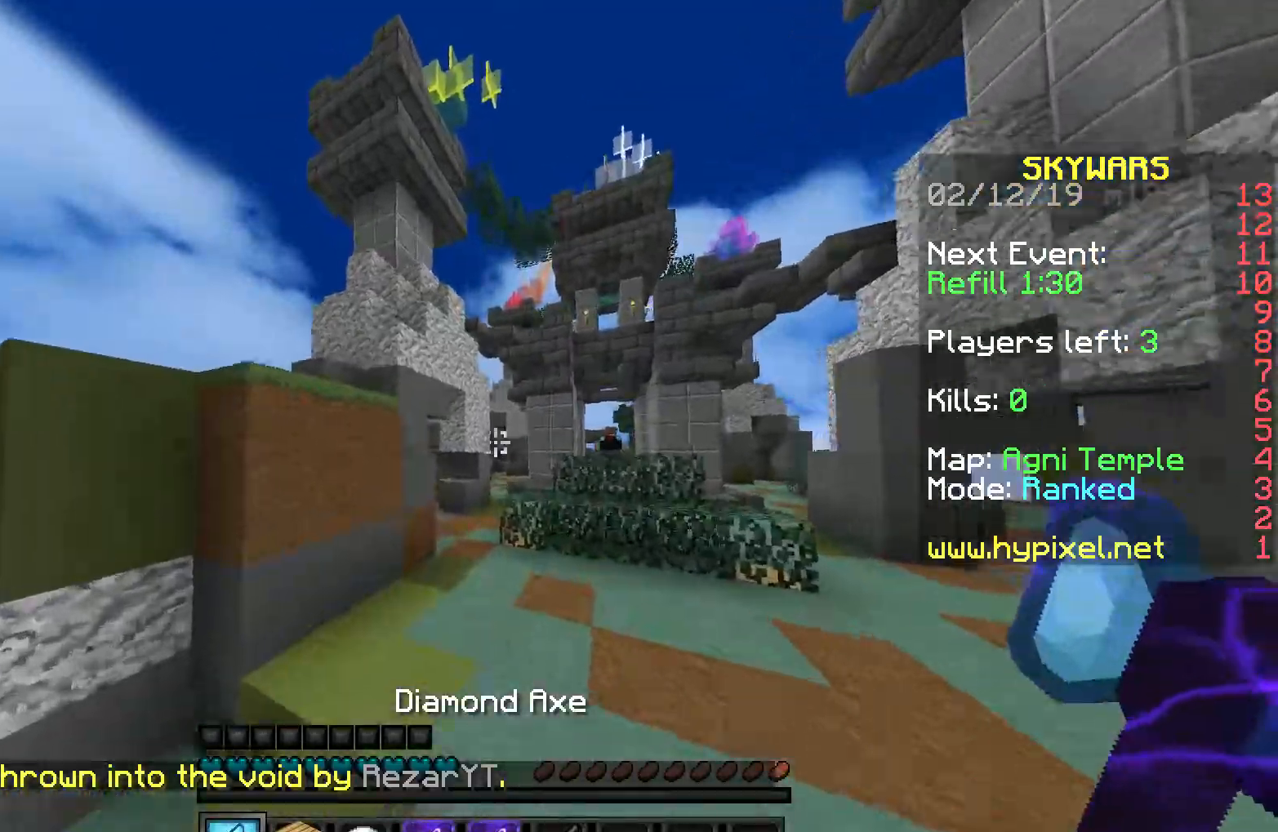
{"keys": ["d", "w"], "mouse": [], "events": [[467, "d", "down"]]}
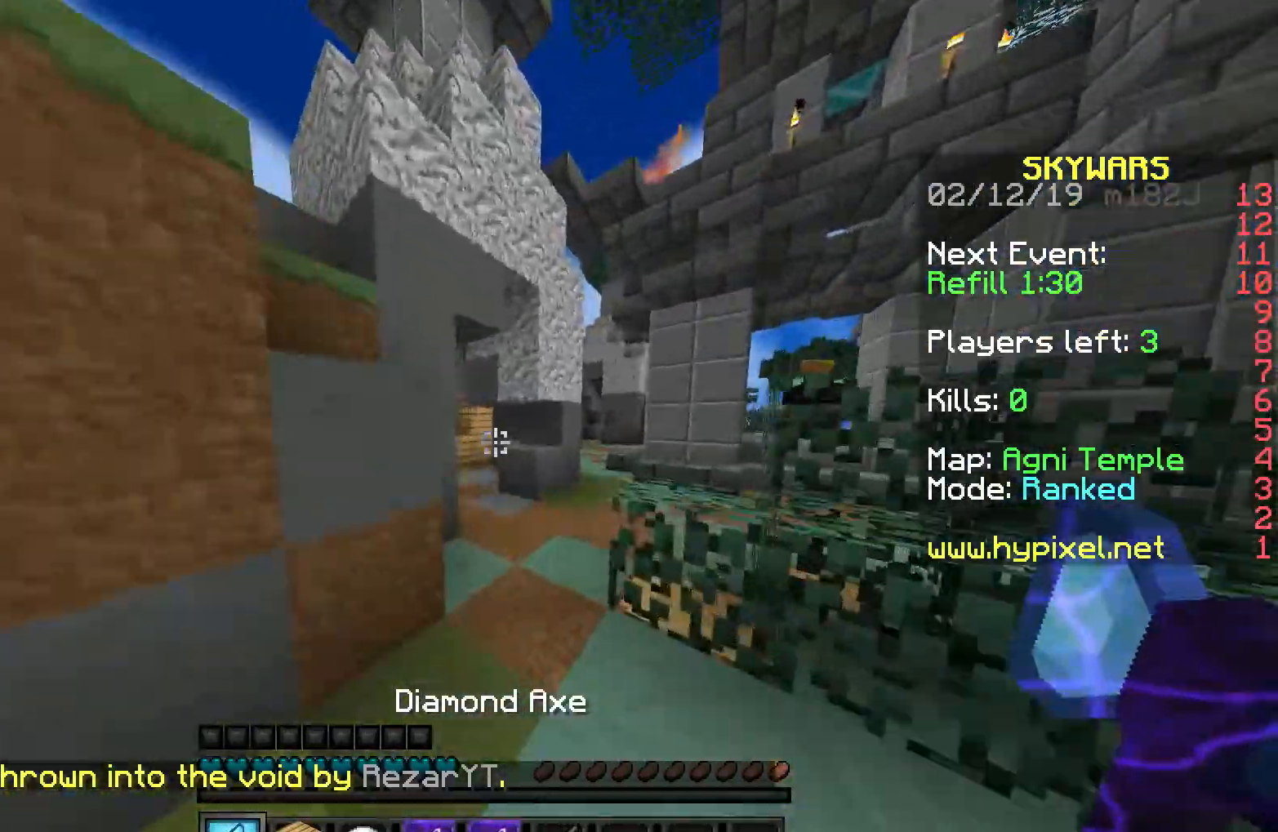
{"keys": ["d", "w"], "mouse": [], "events": [[117, "d", "up"], [317, "d", "down"]]}